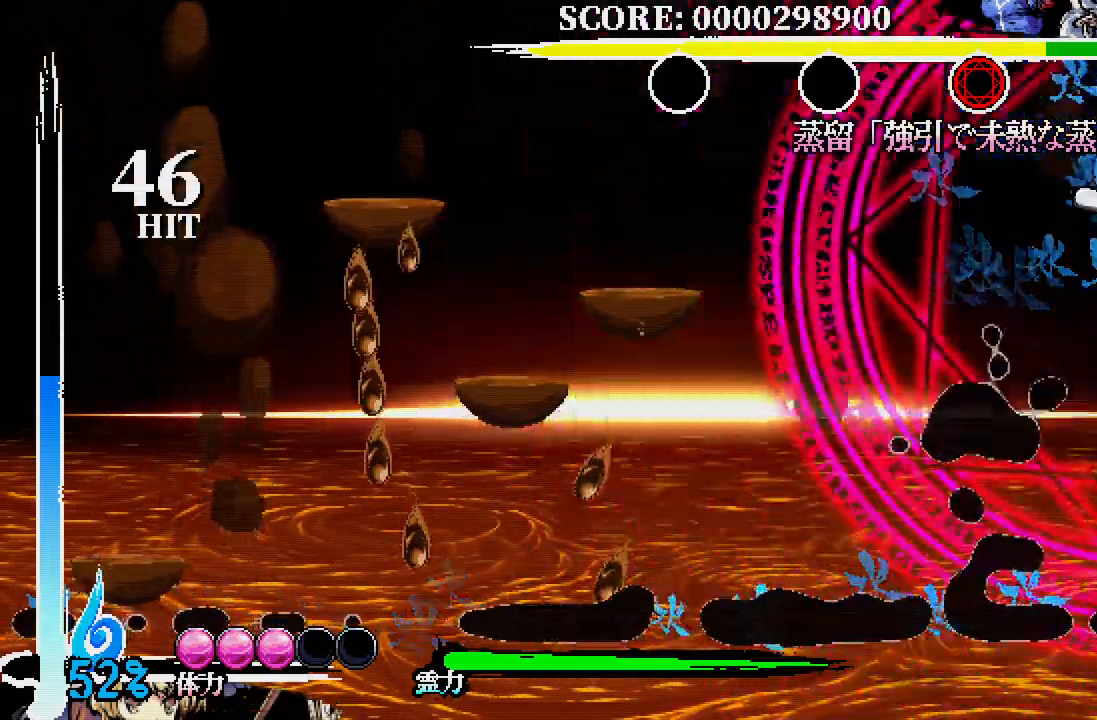
Gameplay with a controller (Xbox layout); each line is a JSON object with the inputs held at the frame after it. "events" lists button and stick changes between this image and that frame as [ms after this image, input, new state], when the widget could be followed in between. Not read: DPAD_LEFT DPAD_UP L3 R3.
{"buttons": ["A"], "left_stick": "center", "right_stick": "center", "events": [[50, "DPAD_DOWN", "up"], [167, "A", "up"], [217, "A", "down"]]}
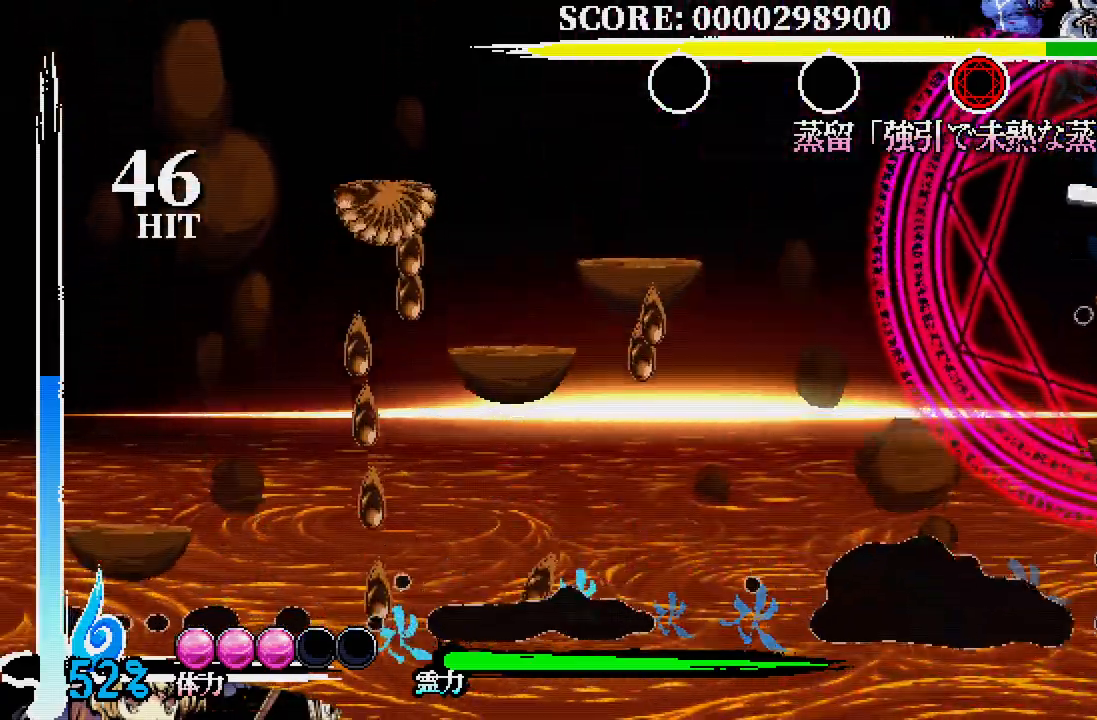
{"buttons": ["A", "DPAD_DOWN"], "left_stick": "center", "right_stick": "center", "events": [[367, "DPAD_DOWN", "down"]]}
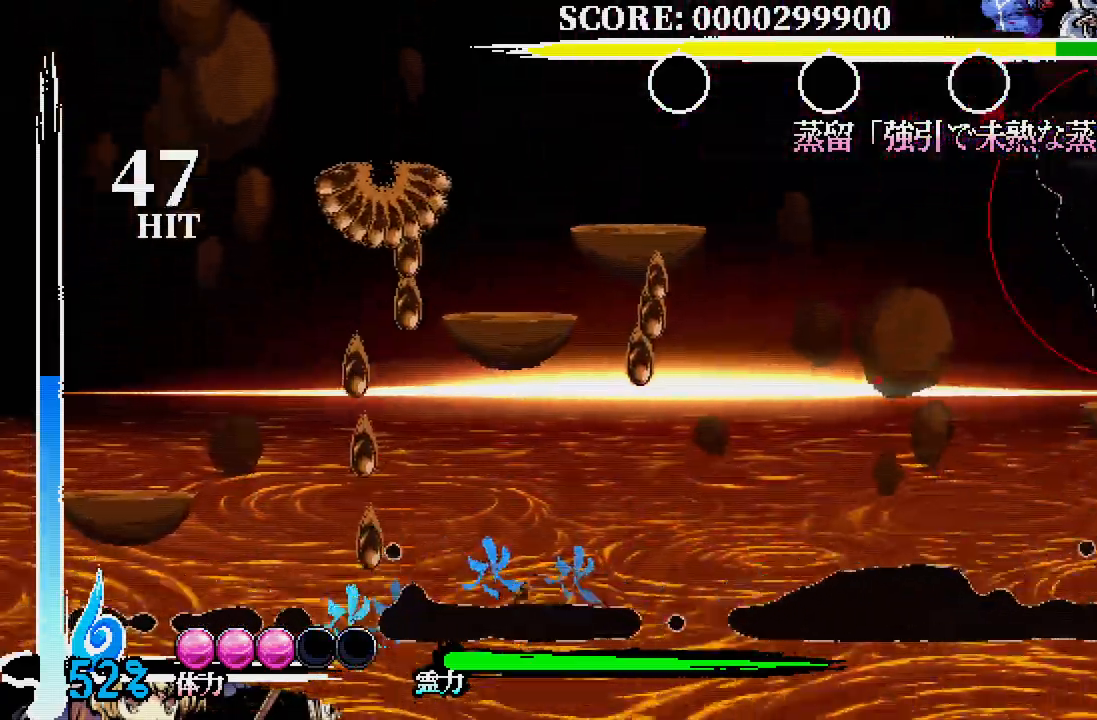
{"buttons": ["A", "DPAD_DOWN"], "left_stick": "center", "right_stick": "center", "events": [[183, "A", "up"], [267, "A", "down"], [367, "A", "up"], [433, "A", "down"]]}
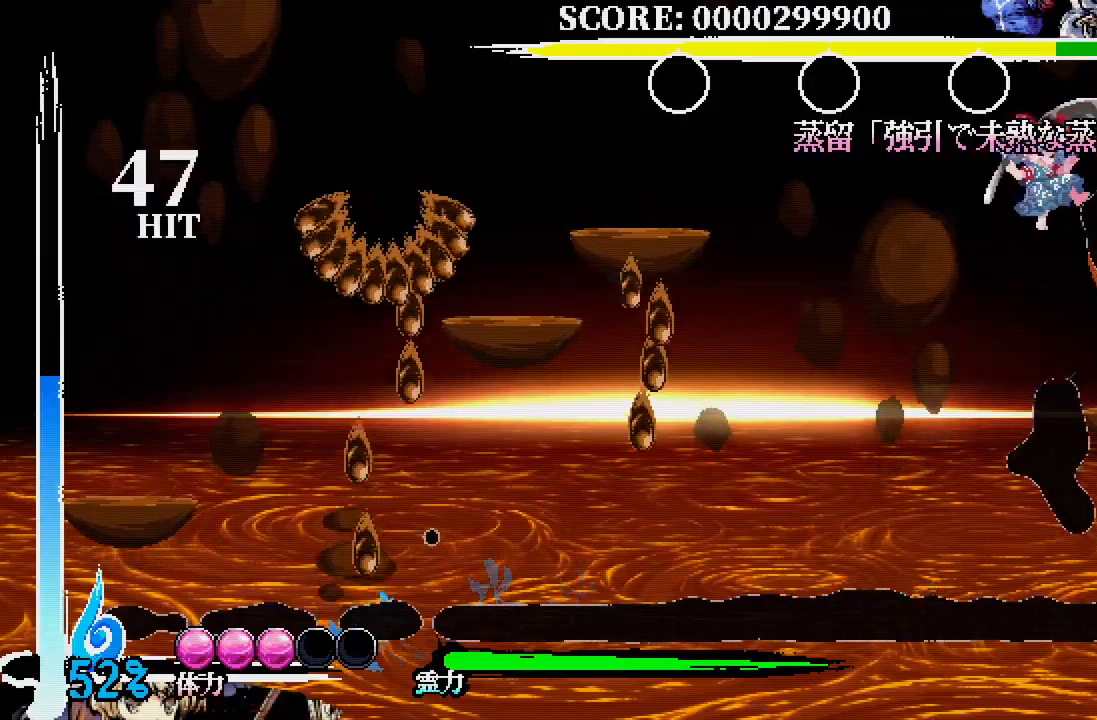
{"buttons": [], "left_stick": "center", "right_stick": "center", "events": [[183, "A", "up"], [233, "DPAD_DOWN", "up"]]}
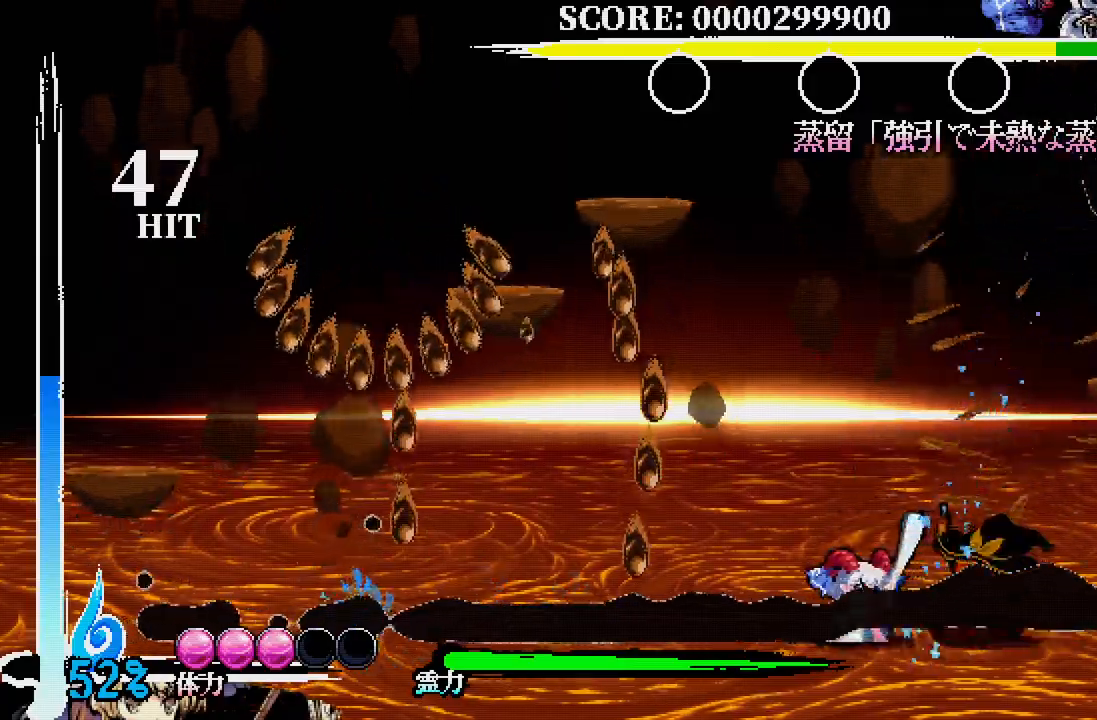
{"buttons": ["DPAD_DOWN"], "left_stick": "center", "right_stick": "center", "events": [[400, "DPAD_DOWN", "down"]]}
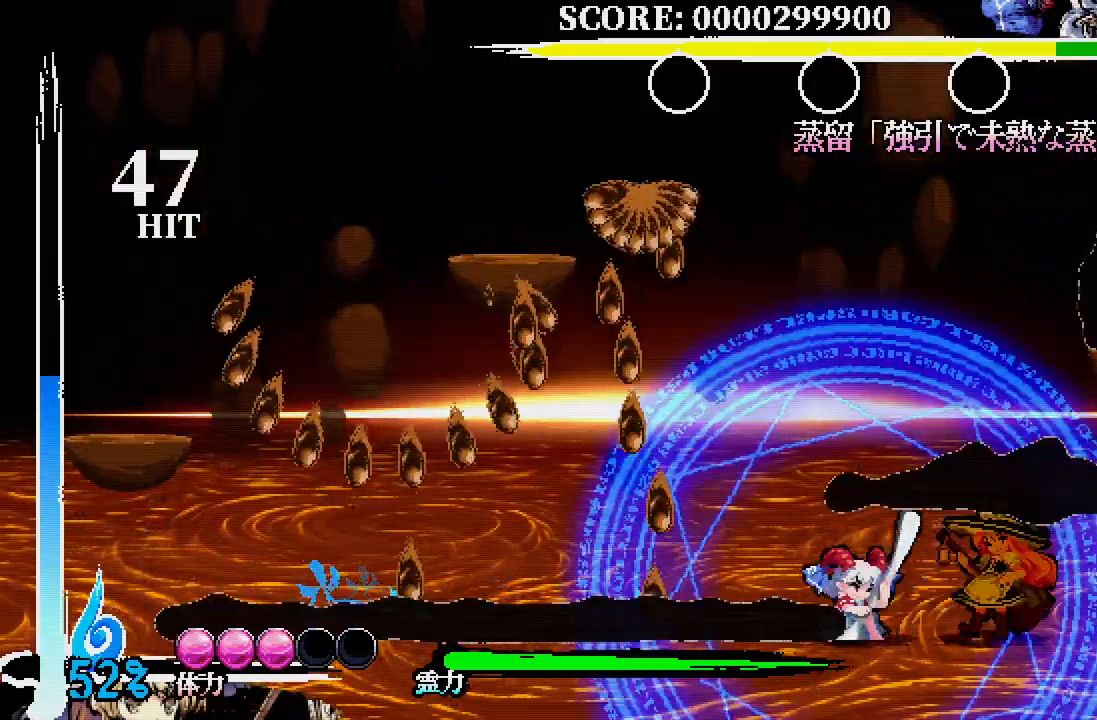
{"buttons": [], "left_stick": "center", "right_stick": "center"}
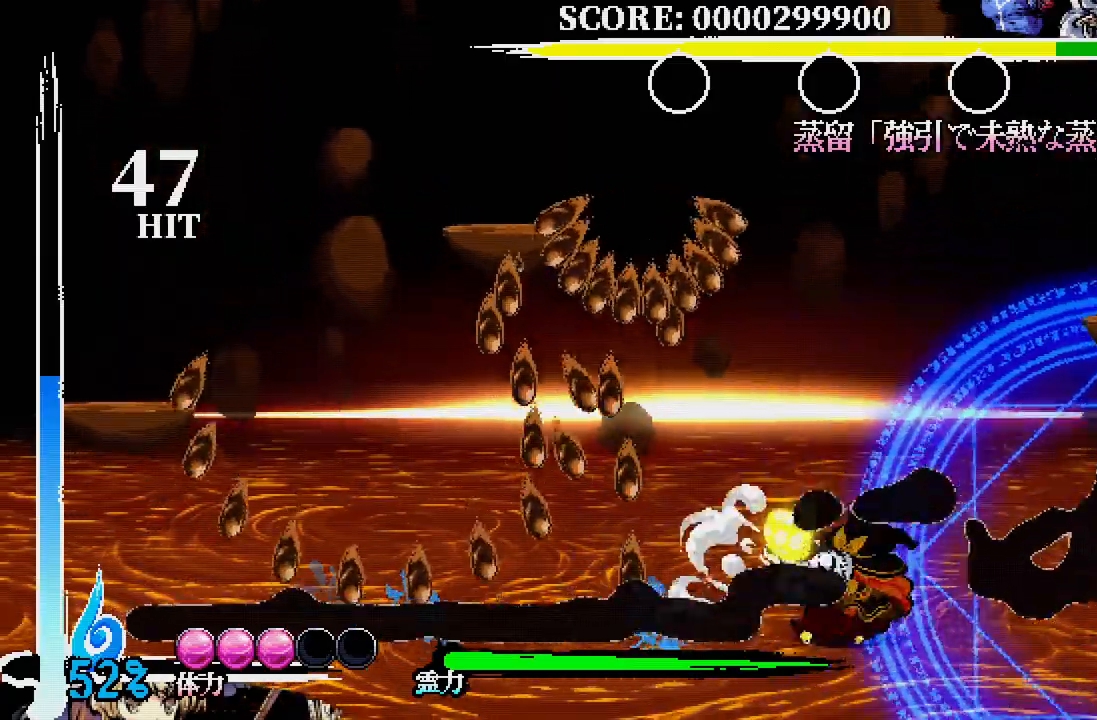
{"buttons": ["DPAD_RIGHT"], "left_stick": "center", "right_stick": "center", "events": [[467, "DPAD_RIGHT", "down"]]}
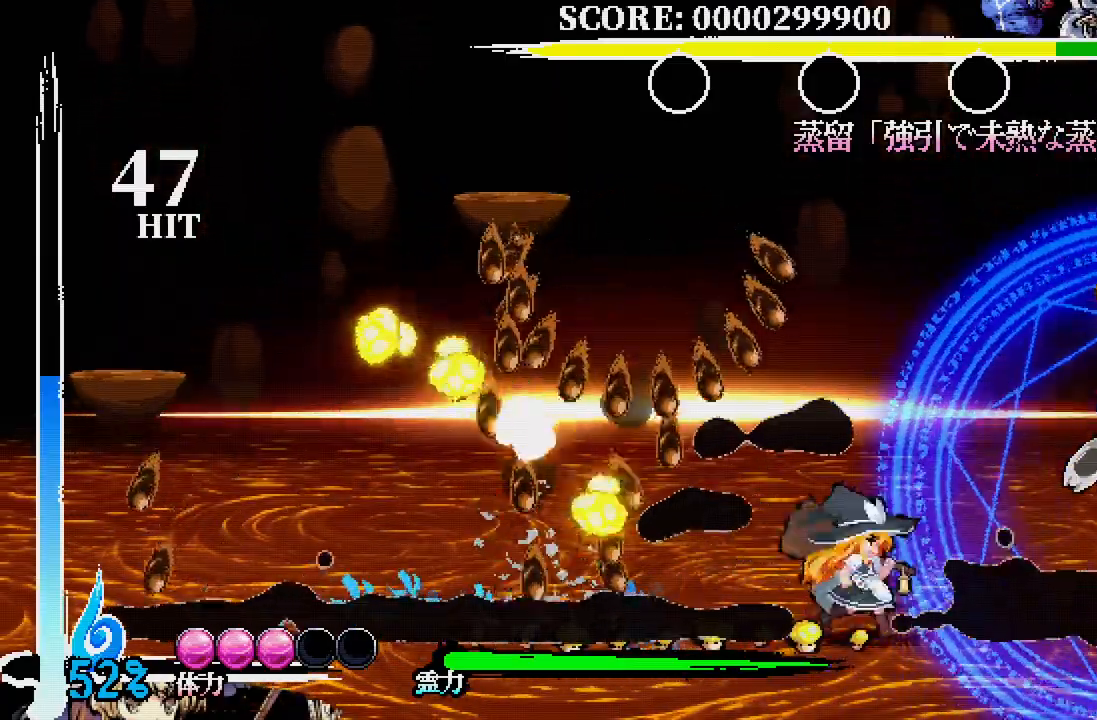
{"buttons": [], "left_stick": "center", "right_stick": "center", "events": [[17, "DPAD_DOWN", "down"], [33, "DPAD_RIGHT", "up"], [100, "X", "down"], [183, "X", "up"], [267, "DPAD_DOWN", "up"]]}